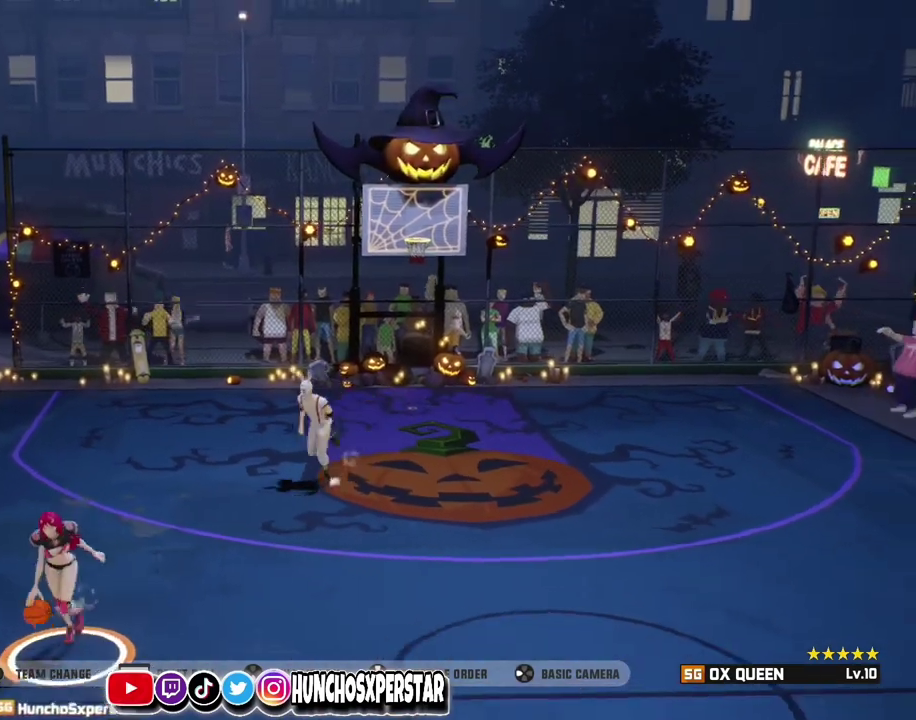
Gameplay with a controller (PlayStation layout); each line is a JSON object with the inputs held at the frame after it (dt_ms = milliseconds from this image to that frame). "events" lists button and stick changes between this image and that frame as [ms after this image, input, new state], when the widget could be followed in between. Not read: R3 right_stick.
{"dt_ms": 400, "buttons": [], "left_stick": "center", "events": [[300, "left_stick", "center"]]}
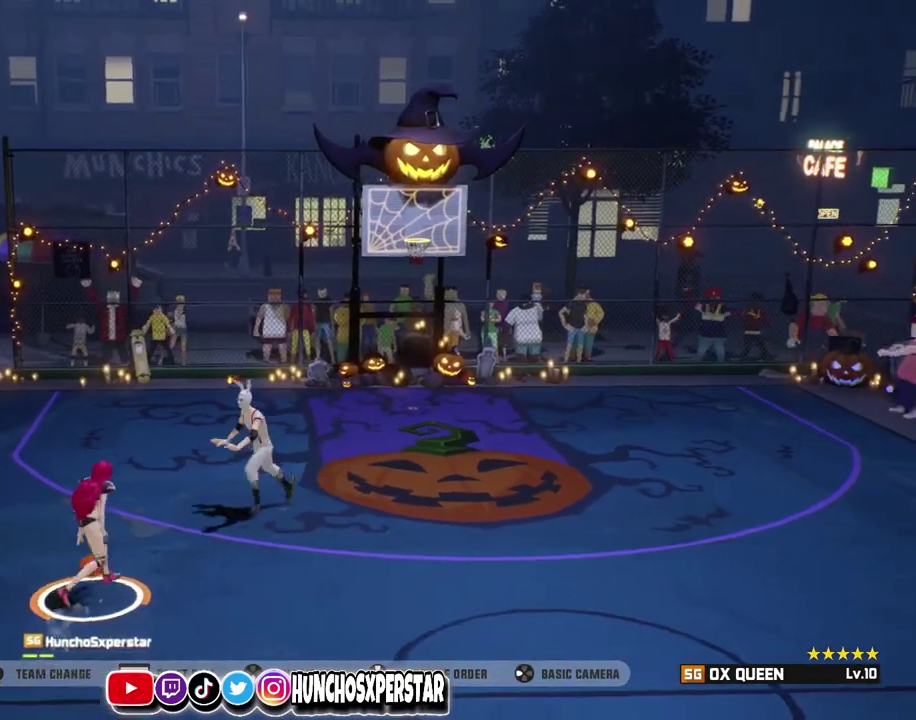
{"dt_ms": 600, "buttons": ["CIRCLE"], "left_stick": "down-right", "events": [[533, "CIRCLE", "down"], [567, "left_stick", "down-right"]]}
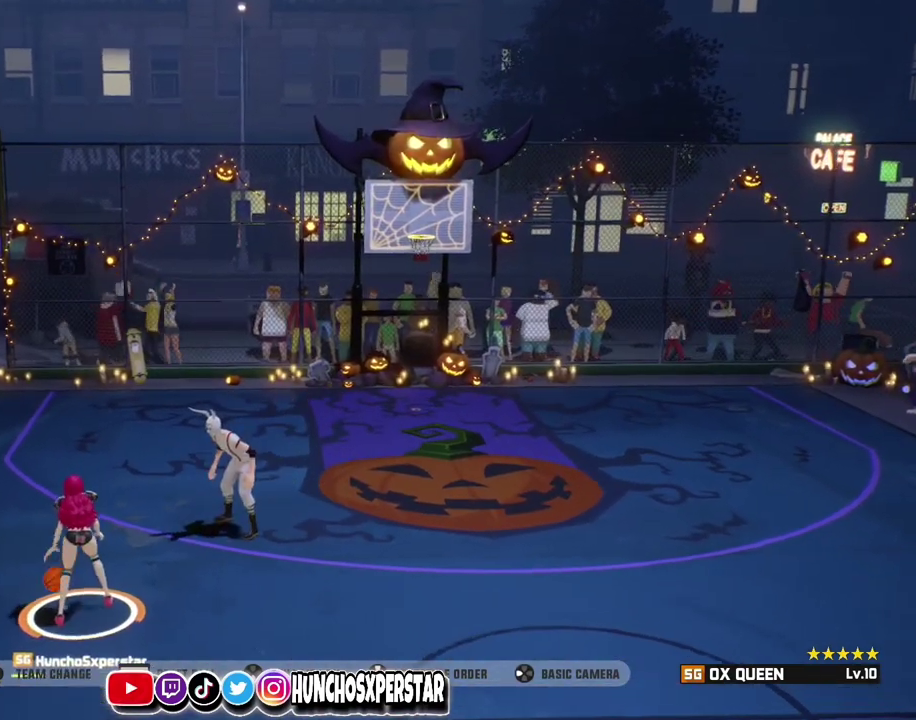
{"dt_ms": 400, "buttons": [], "left_stick": "up-left", "events": [[33, "CIRCLE", "up"], [100, "left_stick", "up-left"]]}
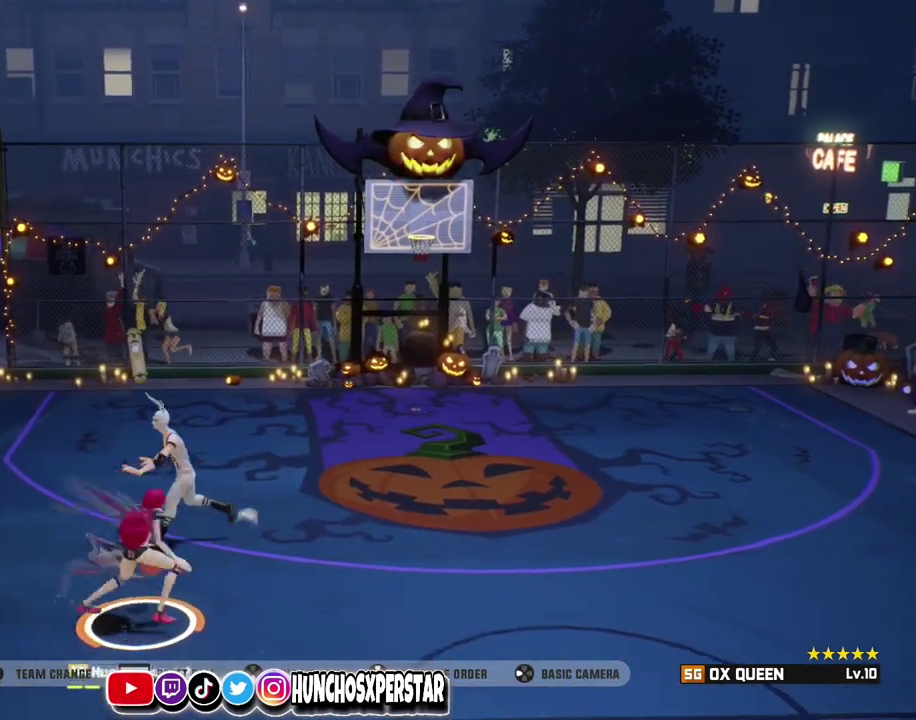
{"dt_ms": 800, "buttons": ["R2"], "left_stick": "up-left", "events": [[733, "R2", "down"]]}
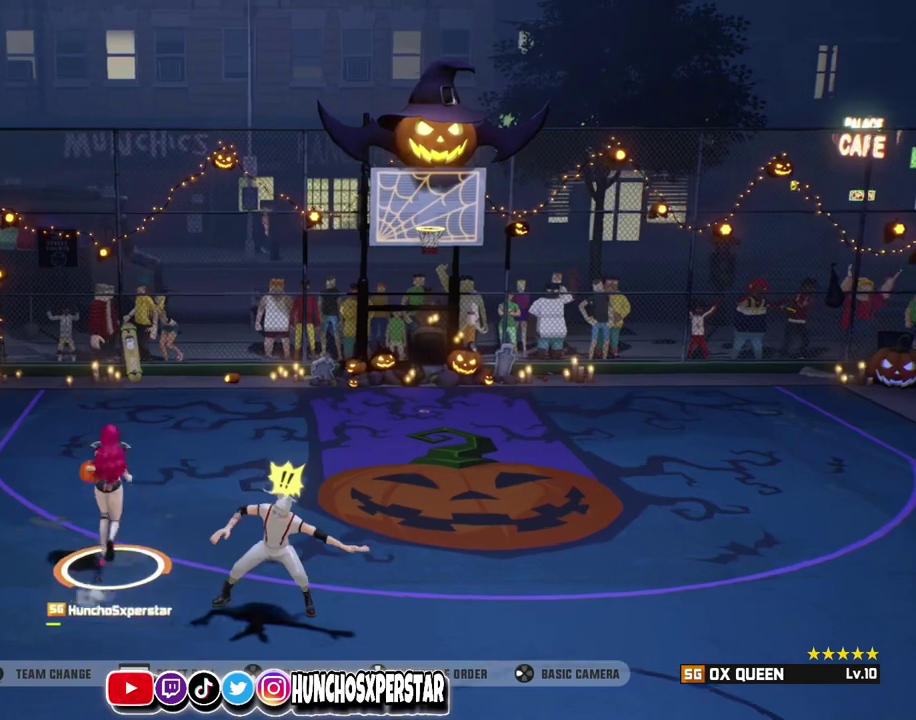
{"dt_ms": 300, "buttons": ["SQUARE"], "left_stick": "up-left", "events": [[233, "R2", "up"], [233, "SQUARE", "down"]]}
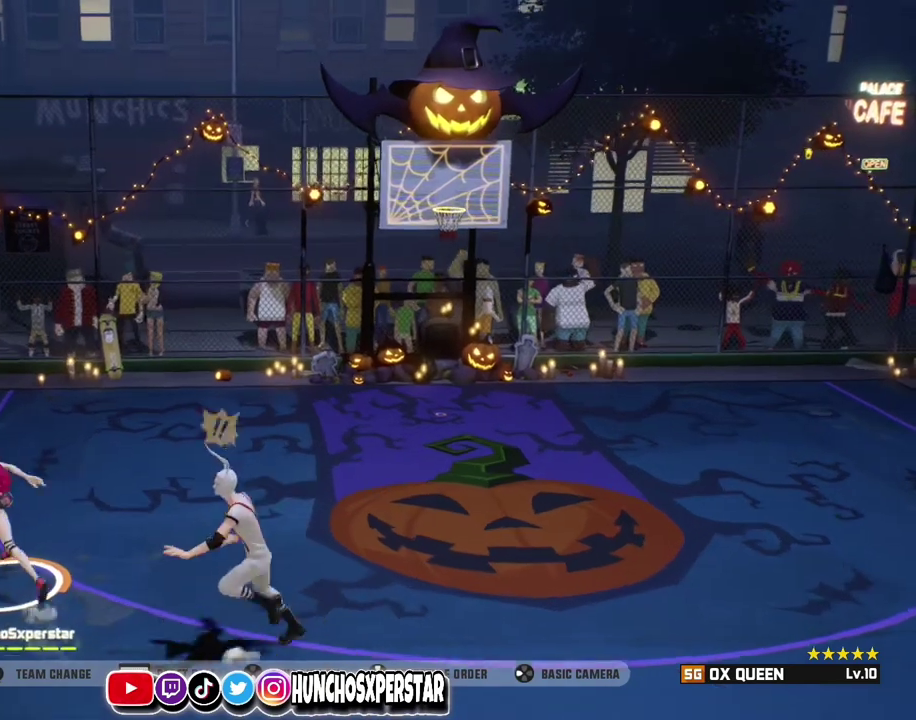
{"dt_ms": 500, "buttons": ["SQUARE"], "left_stick": "up-left", "events": []}
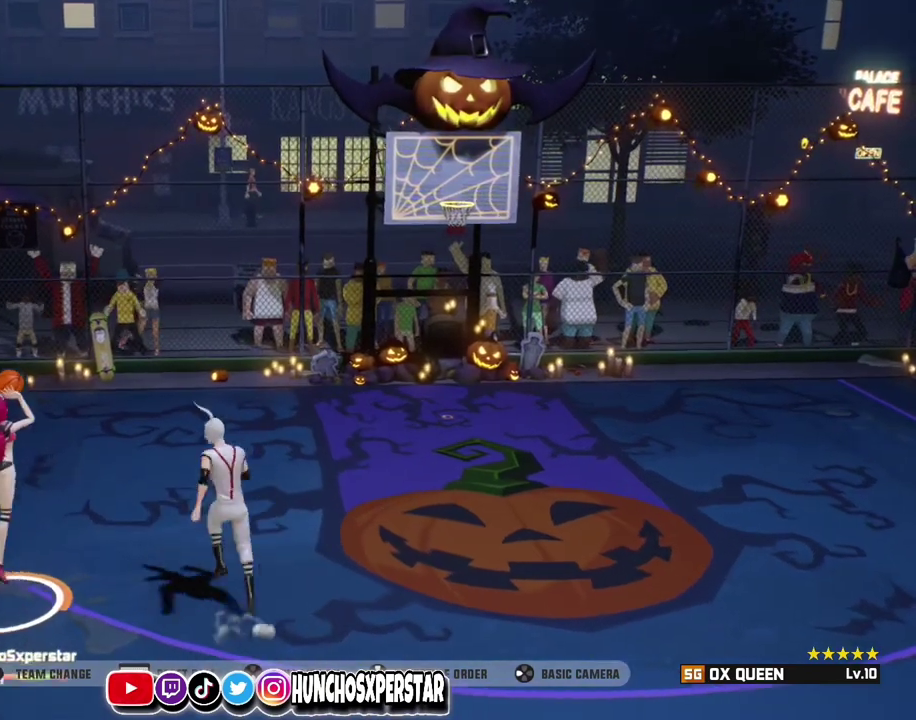
{"dt_ms": 500, "buttons": [], "left_stick": "center", "events": [[33, "SQUARE", "up"], [33, "left_stick", "center"]]}
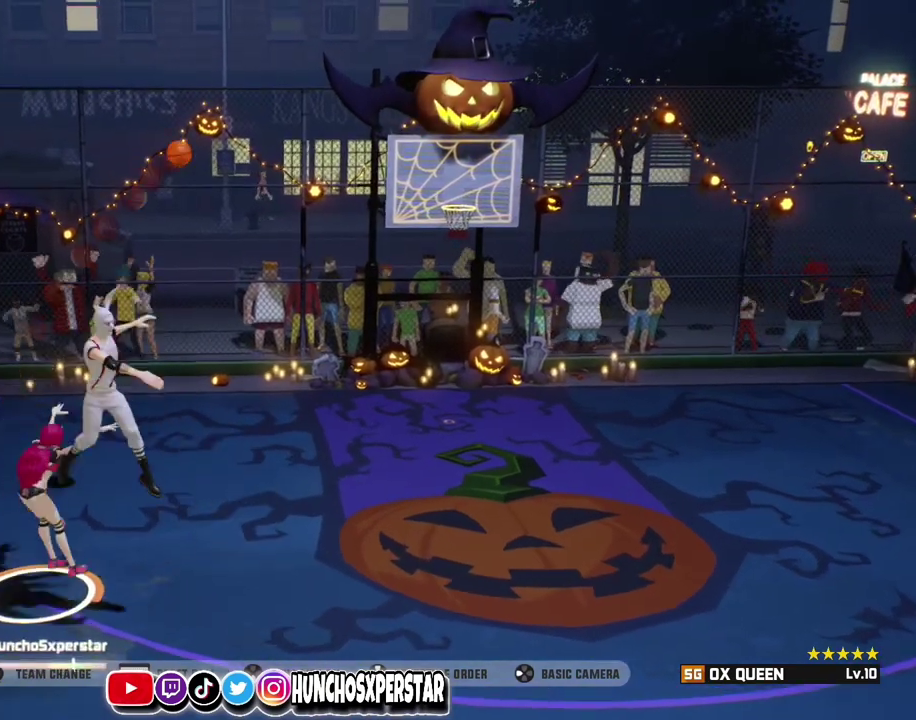
{"dt_ms": 500, "buttons": [], "left_stick": "down-left", "events": [[33, "left_stick", "down"], [100, "left_stick", "down-left"]]}
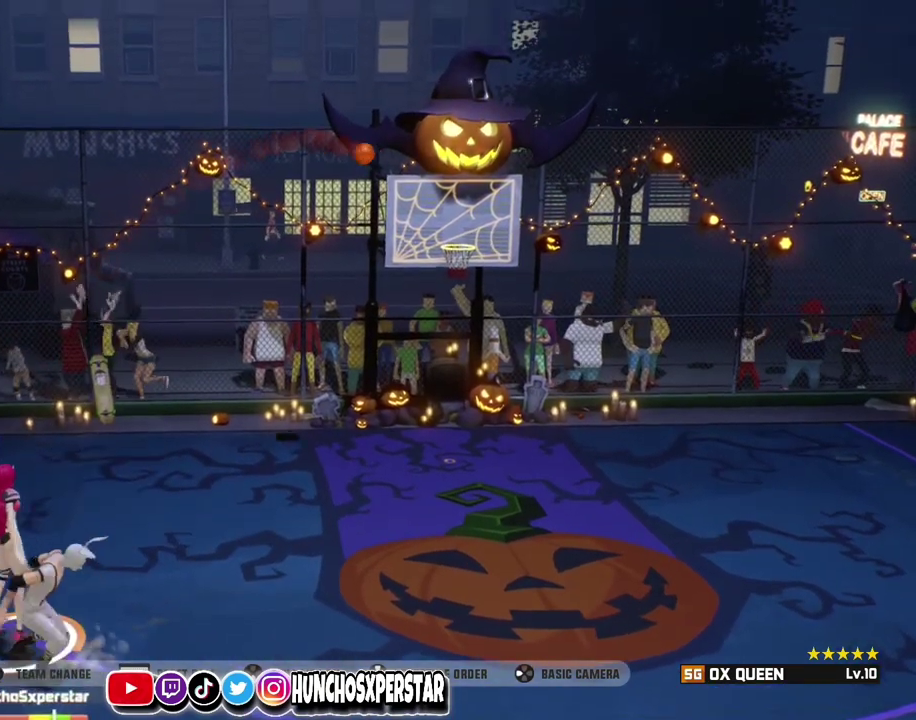
{"dt_ms": 500, "buttons": [], "left_stick": "down-left", "events": []}
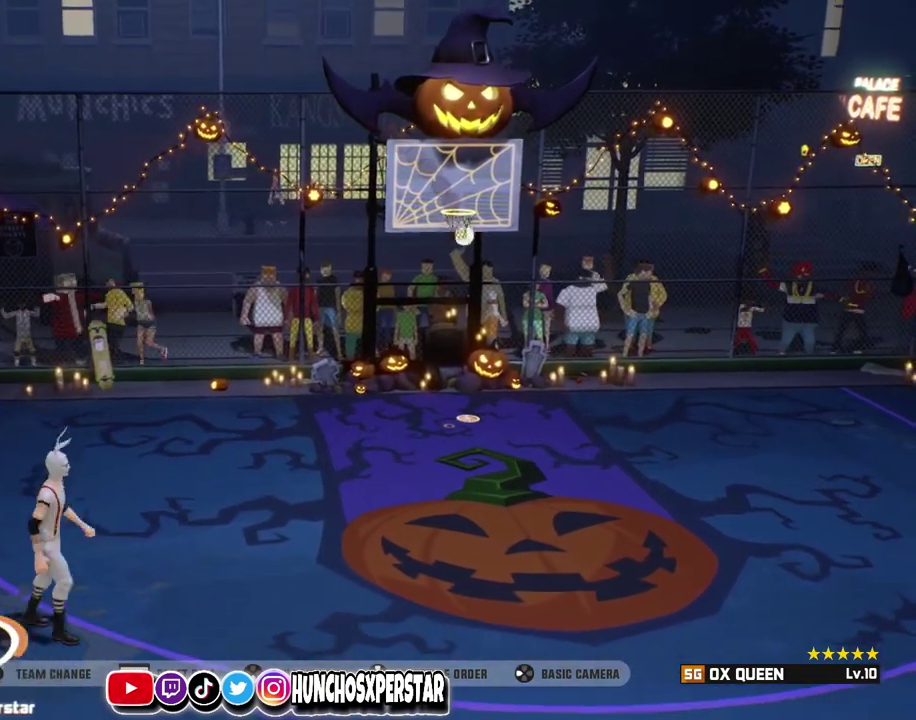
{"dt_ms": 300, "buttons": [], "left_stick": "down-left", "events": []}
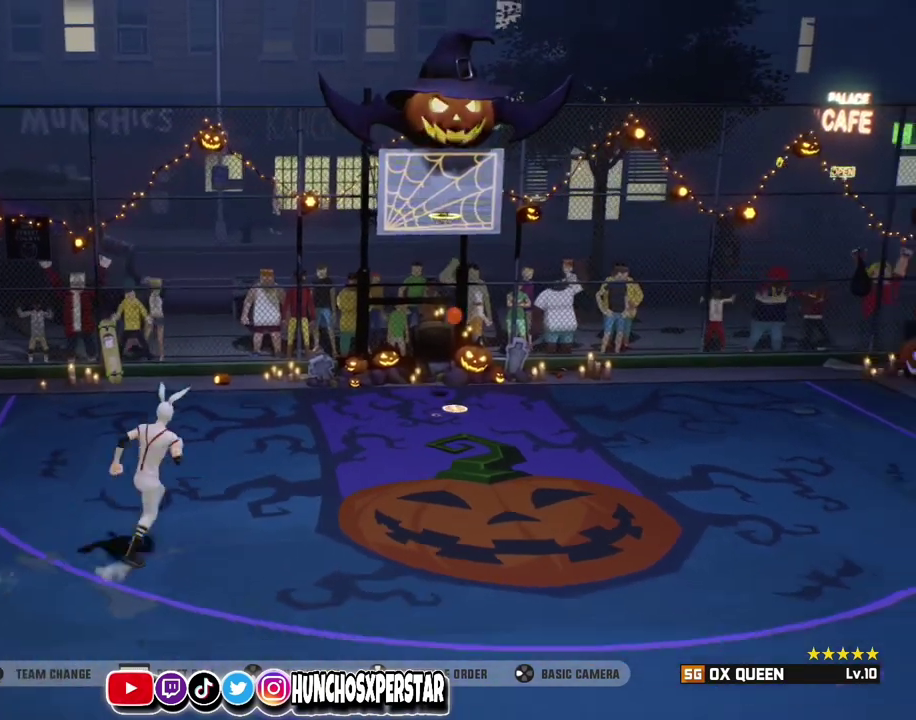
{"dt_ms": 800, "buttons": [], "left_stick": "right", "events": [[167, "left_stick", "down"], [400, "left_stick", "down-right"], [633, "TOUCHPAD", "down"], [767, "left_stick", "right"], [800, "TOUCHPAD", "up"]]}
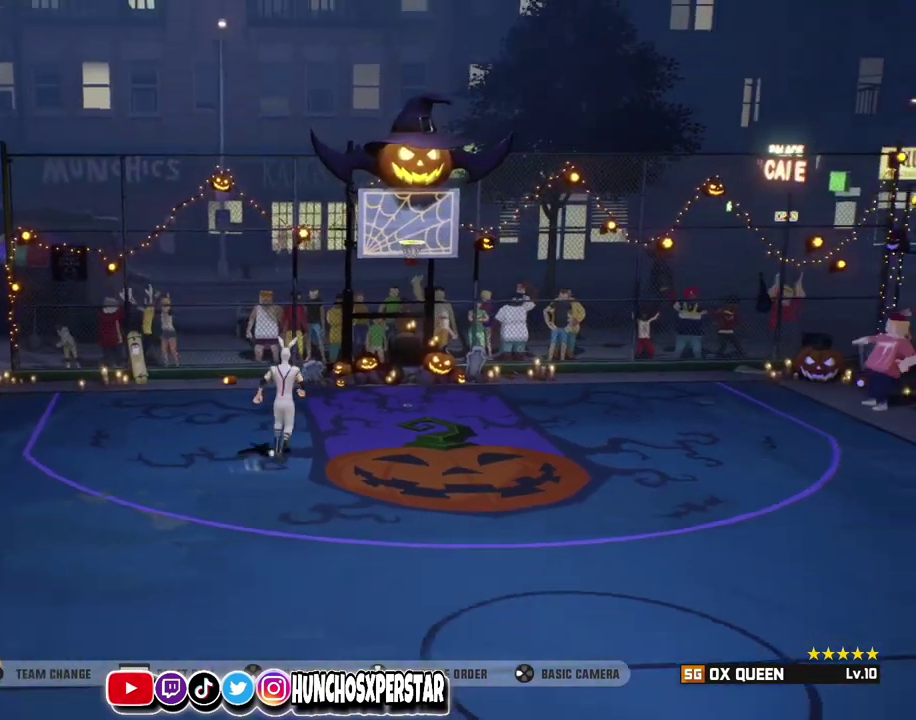
{"dt_ms": 400, "buttons": [], "left_stick": "up", "events": [[67, "left_stick", "up-right"], [233, "left_stick", "up"]]}
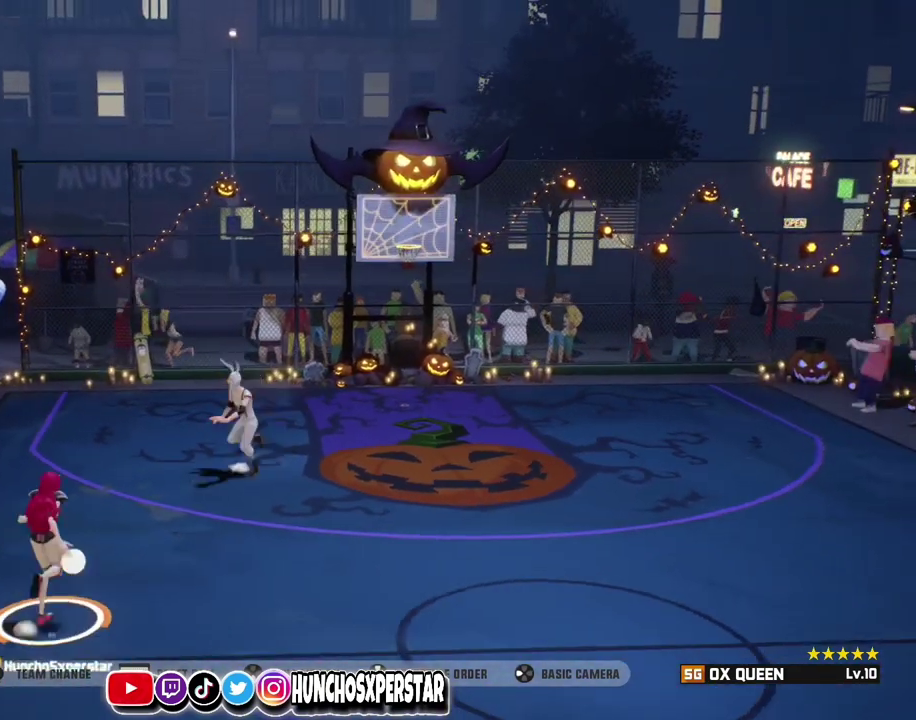
{"dt_ms": 400, "buttons": [], "left_stick": "center", "events": [[400, "left_stick", "center"]]}
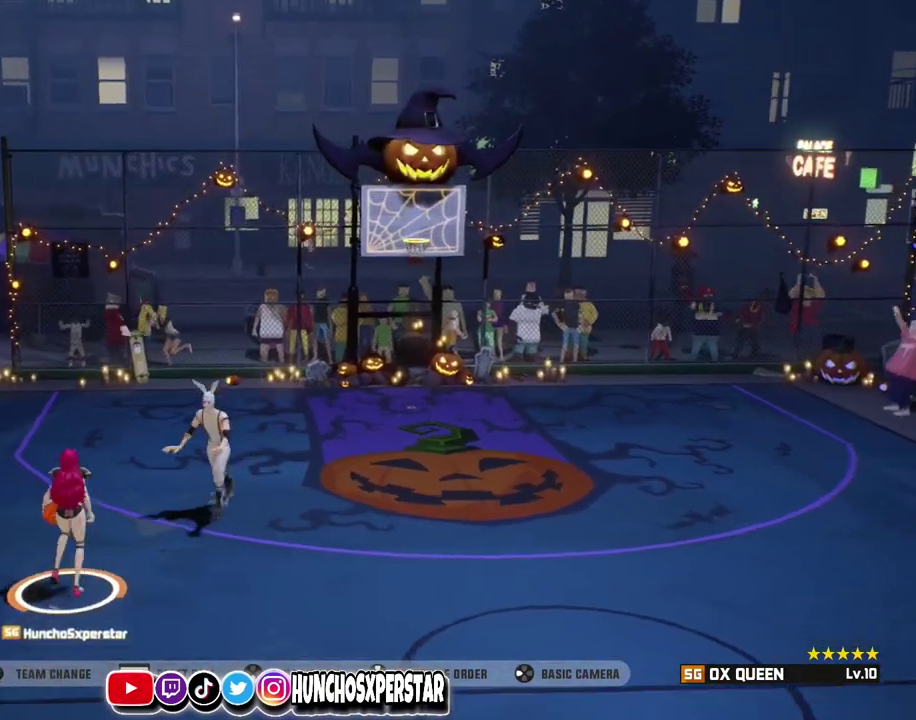
{"dt_ms": 600, "buttons": [], "left_stick": "center", "events": []}
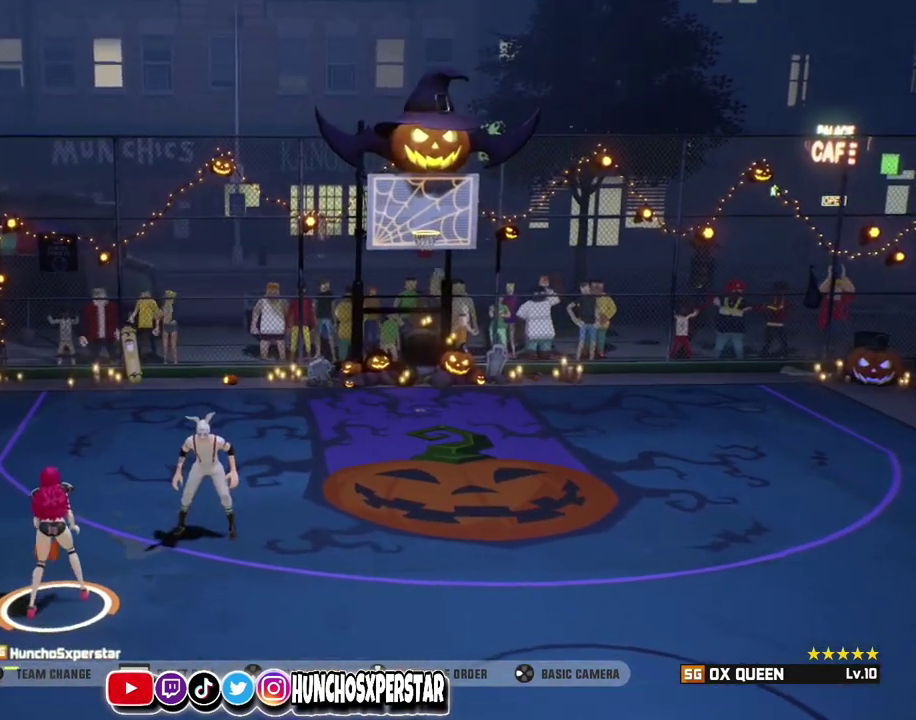
{"dt_ms": 500, "buttons": [], "left_stick": "up-left", "events": [[367, "left_stick", "down-right"], [500, "left_stick", "up-left"]]}
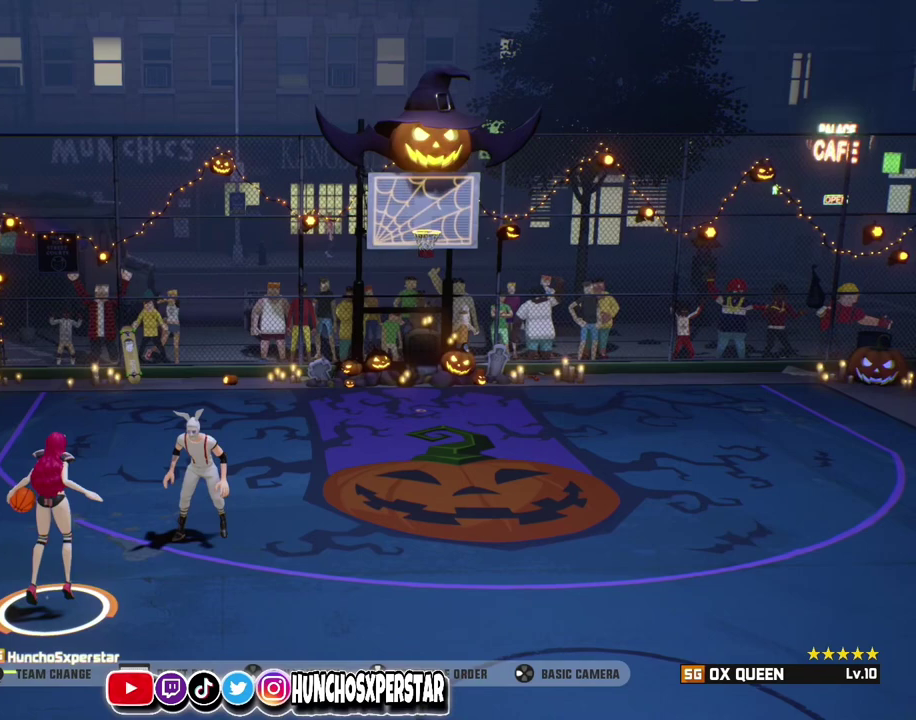
{"dt_ms": 500, "buttons": [], "left_stick": "down-left", "events": [[267, "left_stick", "down-left"]]}
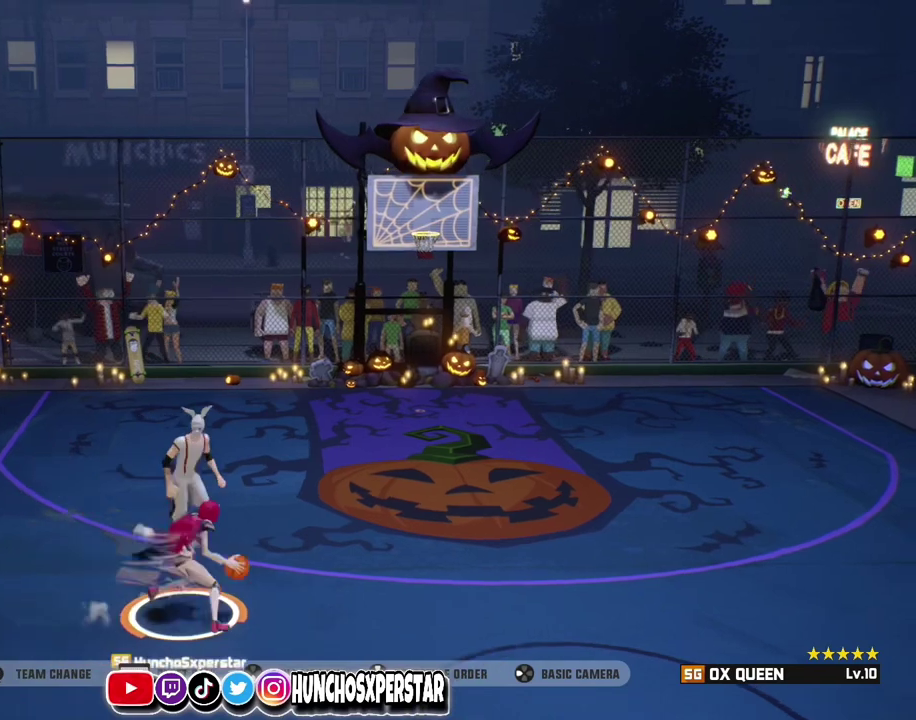
{"dt_ms": 400, "buttons": [], "left_stick": "down-left", "events": []}
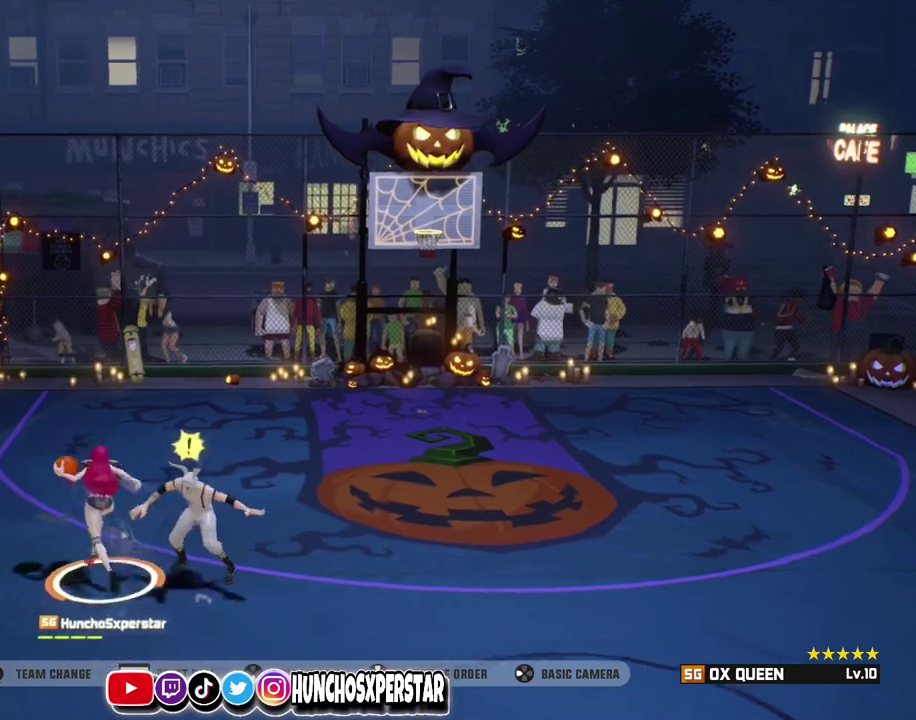
{"dt_ms": 800, "buttons": ["CIRCLE"], "left_stick": "down-right"}
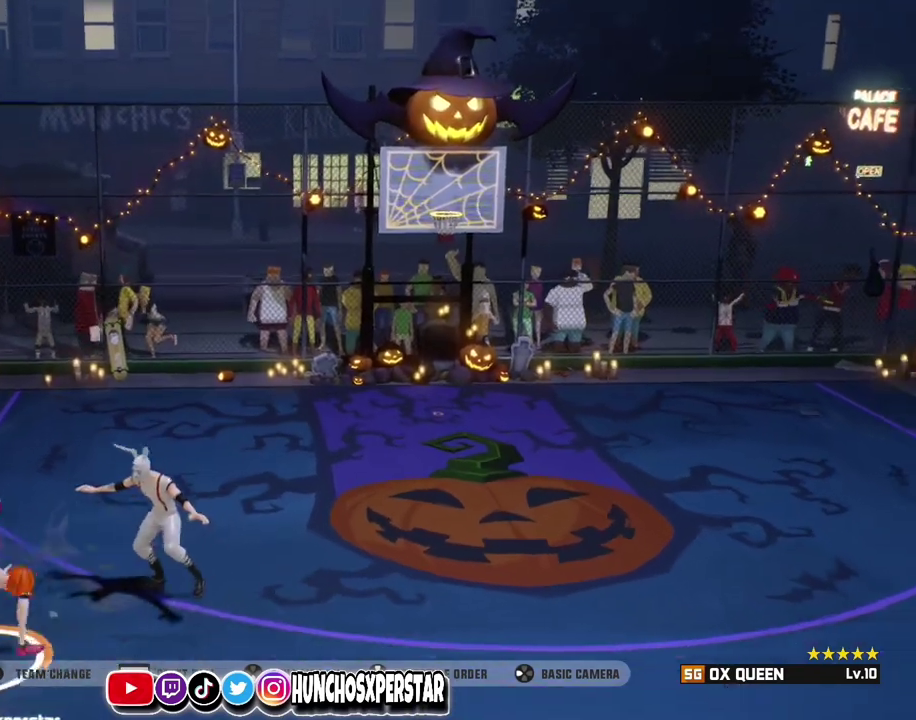
{"dt_ms": 300, "buttons": [], "left_stick": "down-right"}
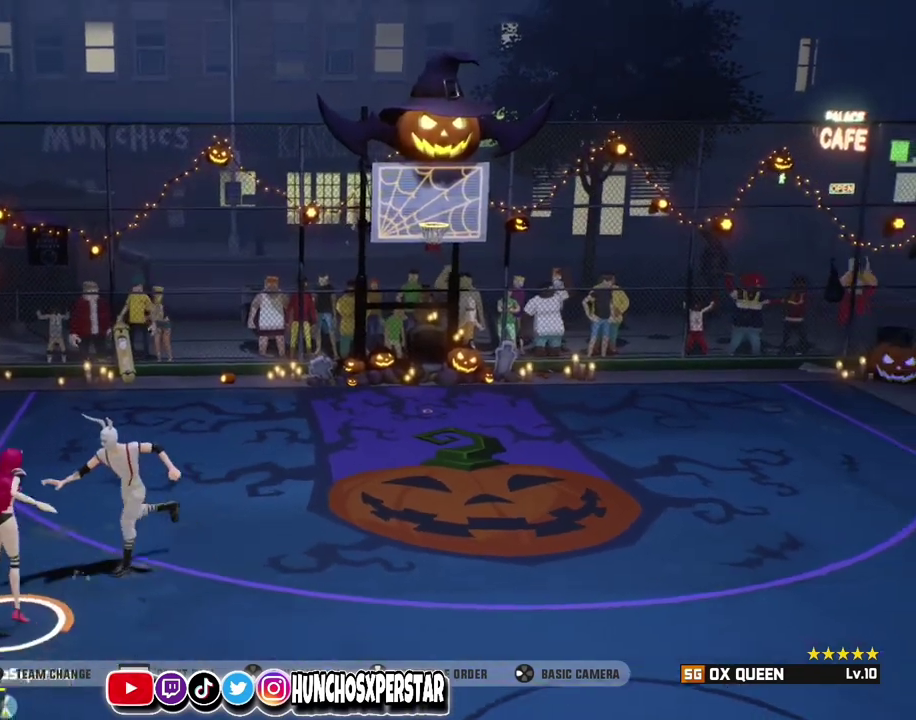
{"dt_ms": 600, "buttons": ["R2"], "left_stick": "down", "events": [[367, "left_stick", "down"], [400, "R2", "down"]]}
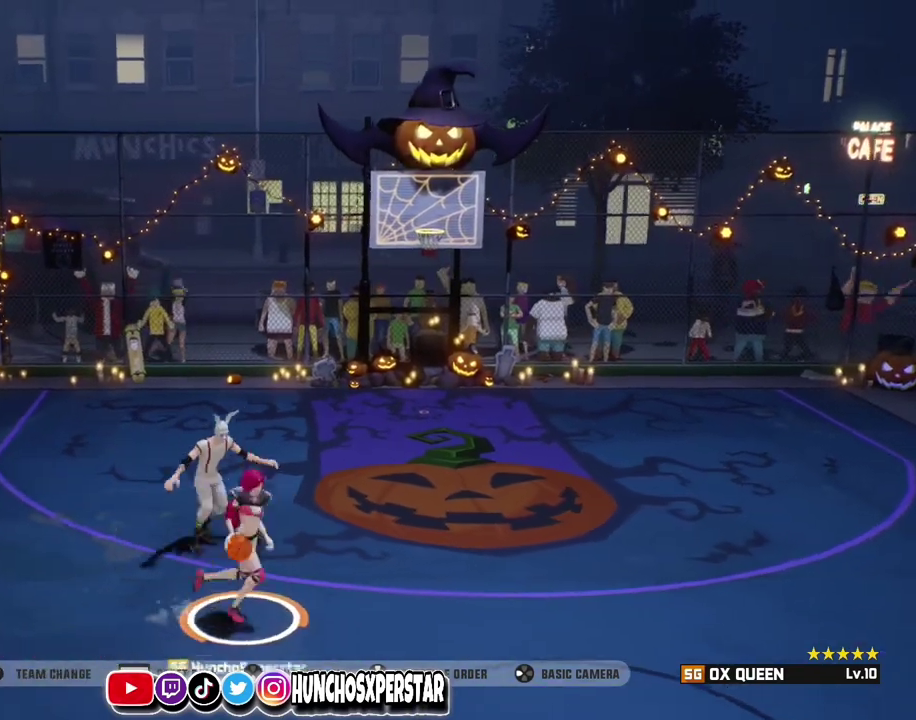
{"dt_ms": 400, "buttons": [], "left_stick": "up-left", "events": [[100, "CIRCLE", "down"], [100, "R2", "up"], [133, "left_stick", "up-left"], [167, "CIRCLE", "up"]]}
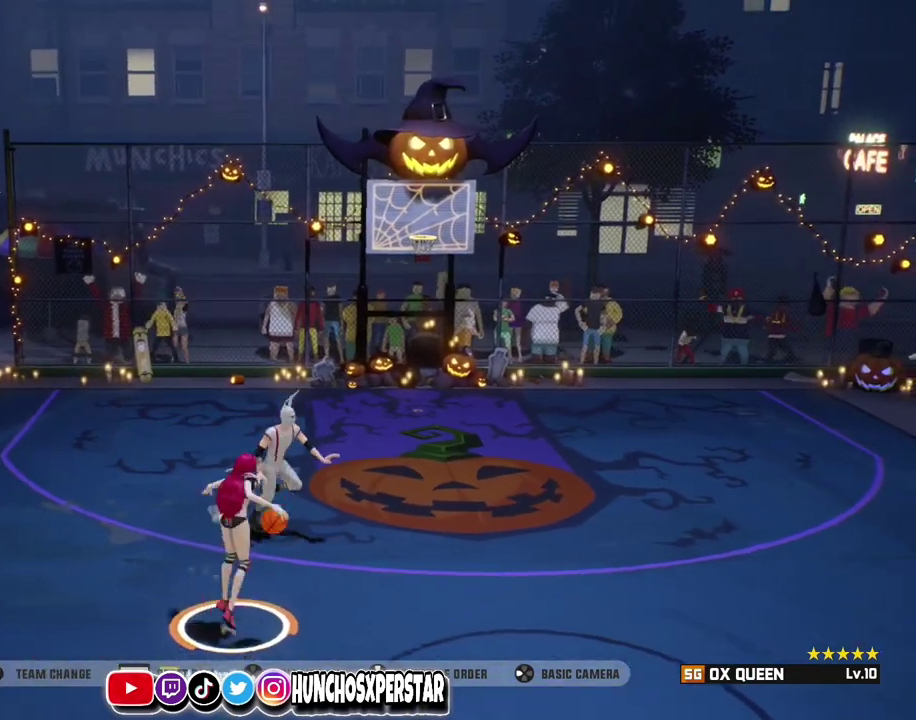
{"dt_ms": 400, "buttons": [], "left_stick": "left", "events": [[200, "left_stick", "left"]]}
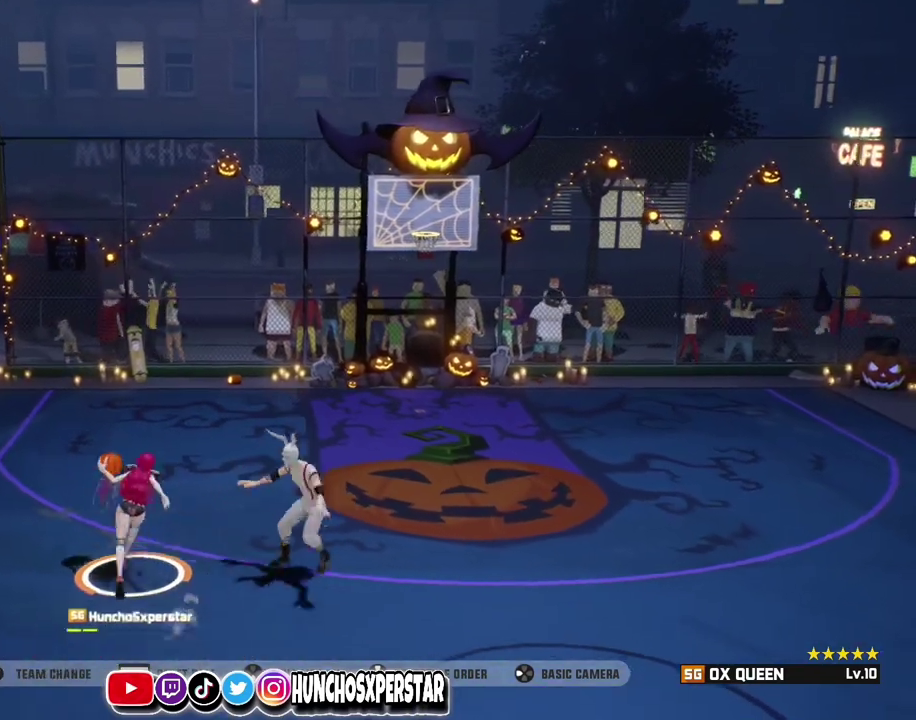
{"dt_ms": 800, "buttons": [], "left_stick": "down", "events": [[100, "left_stick", "down-right"], [133, "CIRCLE", "down"], [233, "CIRCLE", "up"], [800, "left_stick", "down"]]}
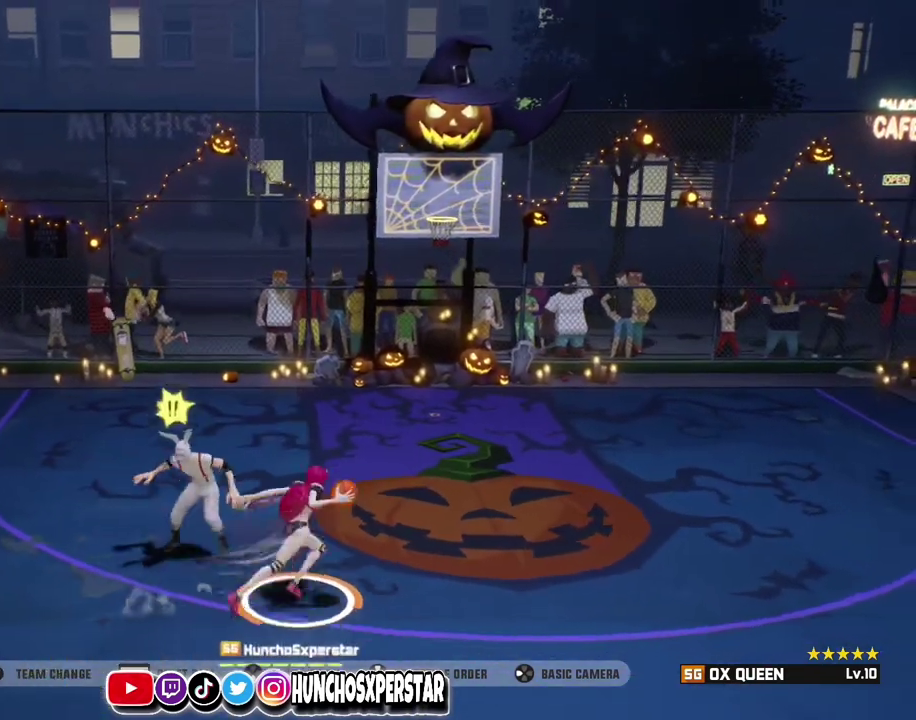
{"dt_ms": 300, "buttons": ["CIRCLE"], "left_stick": "down", "events": [[67, "R2", "down"], [200, "R2", "up"], [233, "CIRCLE", "down"]]}